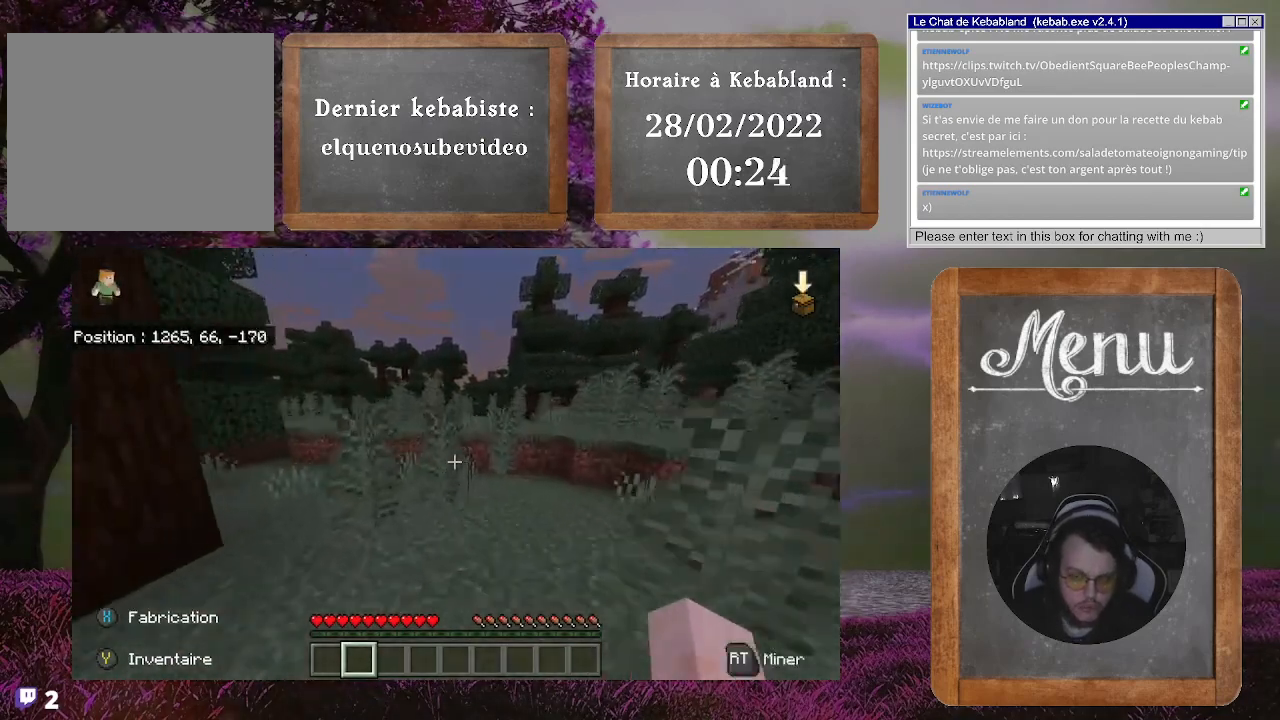
Gameplay with a controller (Xbox layout); each line is a JSON object with the inputs held at the frame after it. "events" lists button and stick changes between this image and that frame as [ms after this image, input, new state], when the widget could be followed in between. Not read: L3.
{"buttons": [], "left_stick": "up", "right_stick": "center", "events": []}
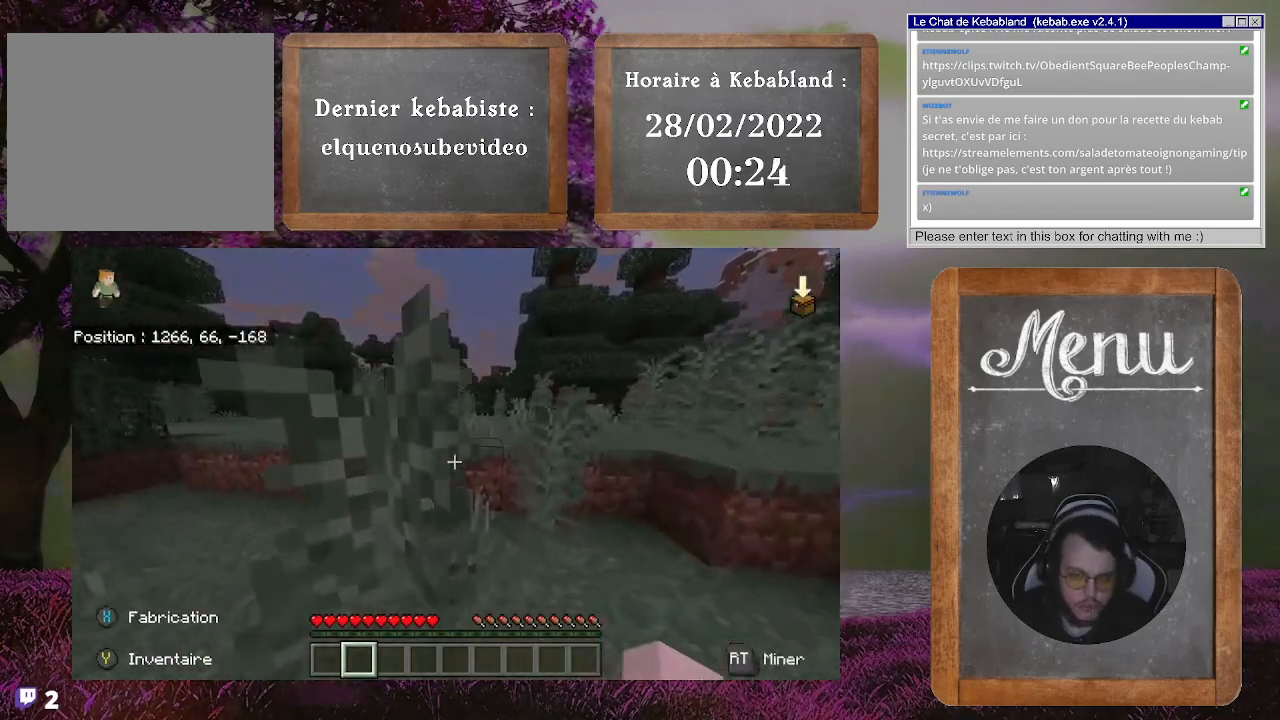
{"buttons": [], "left_stick": "up", "right_stick": "center", "events": [[267, "A", "down"], [400, "A", "up"]]}
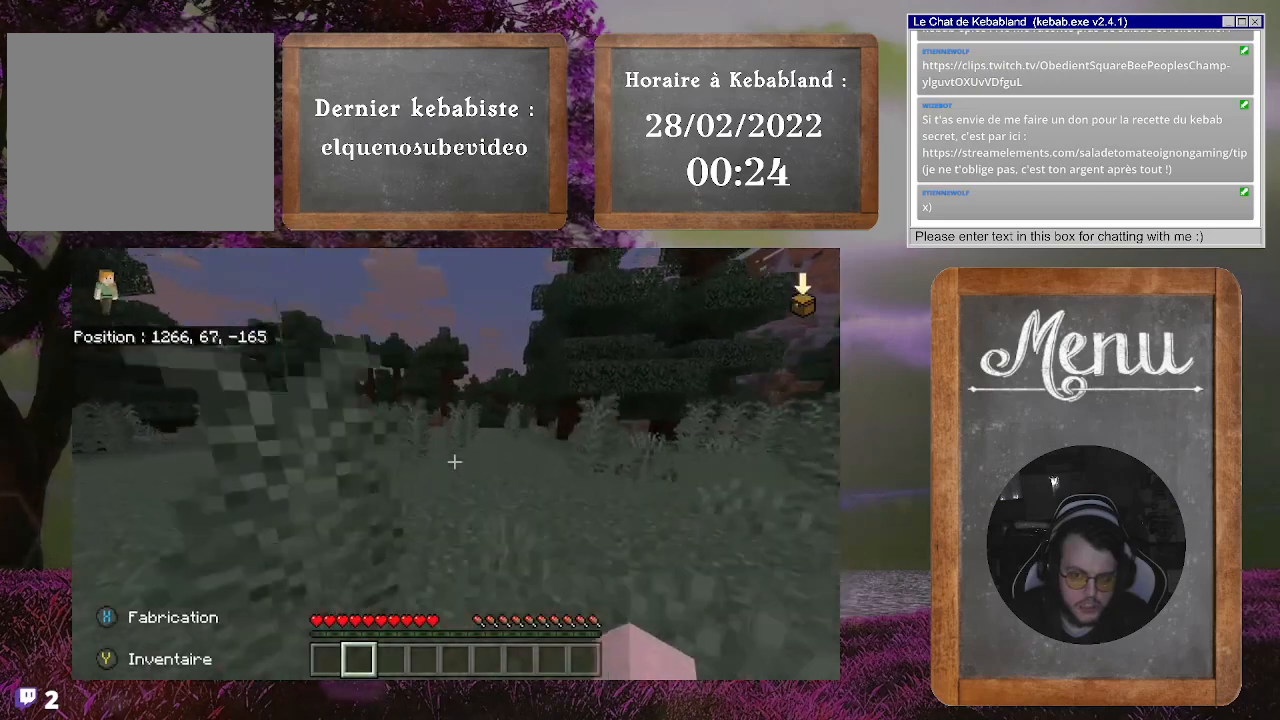
{"buttons": [], "left_stick": "up", "right_stick": "center", "events": []}
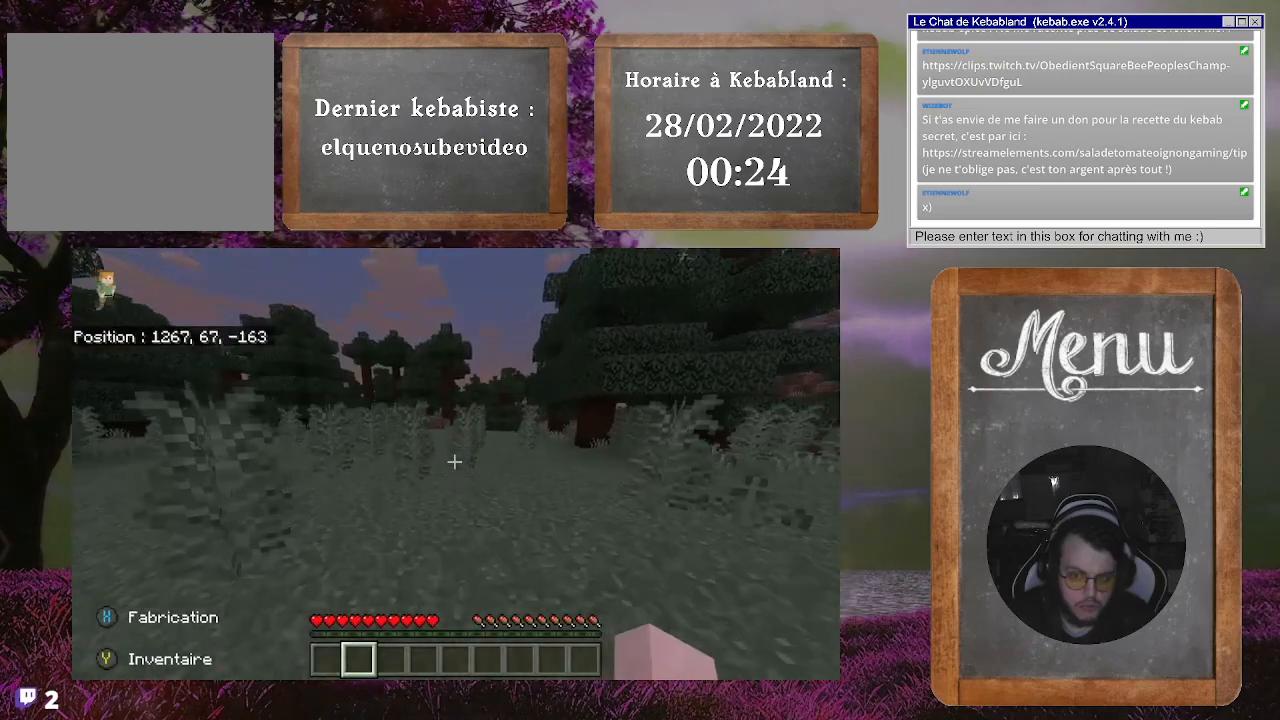
{"buttons": [], "left_stick": "up", "right_stick": "center", "events": []}
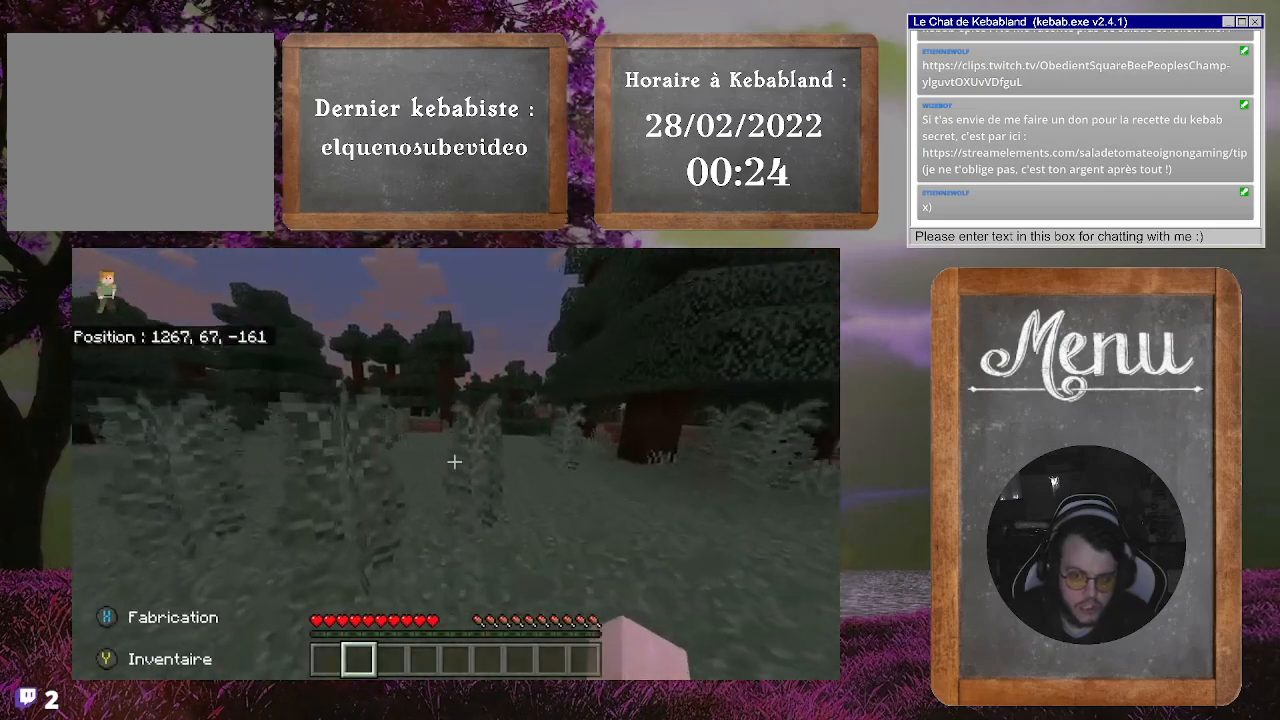
{"buttons": [], "left_stick": "up", "right_stick": "center", "events": []}
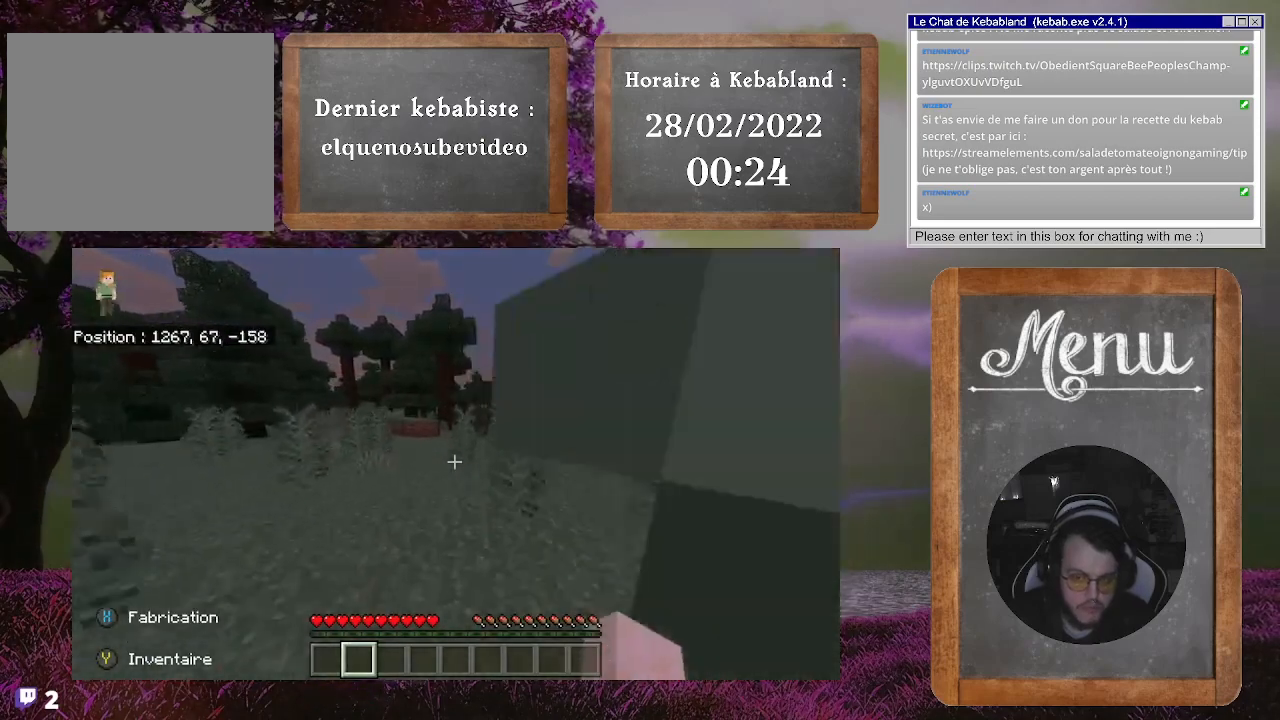
{"buttons": [], "left_stick": "up", "right_stick": "center", "events": []}
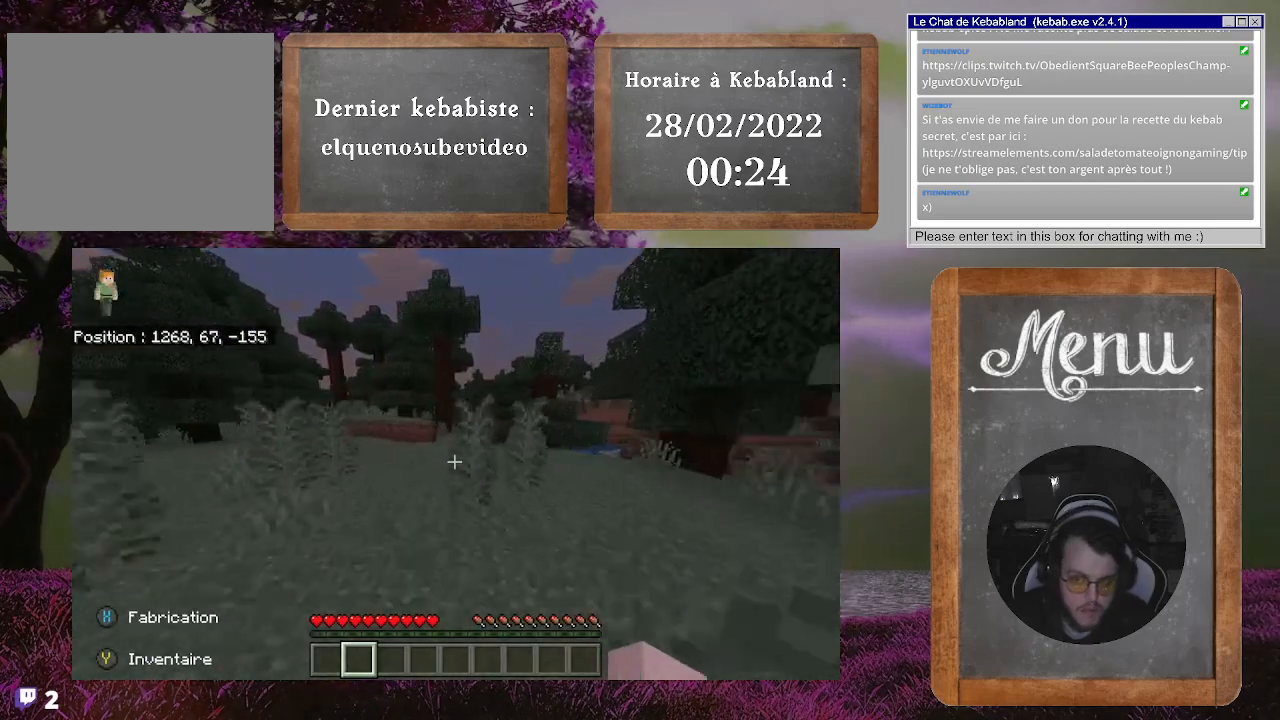
{"buttons": [], "left_stick": "up", "right_stick": "left", "events": [[400, "right_stick", "left"]]}
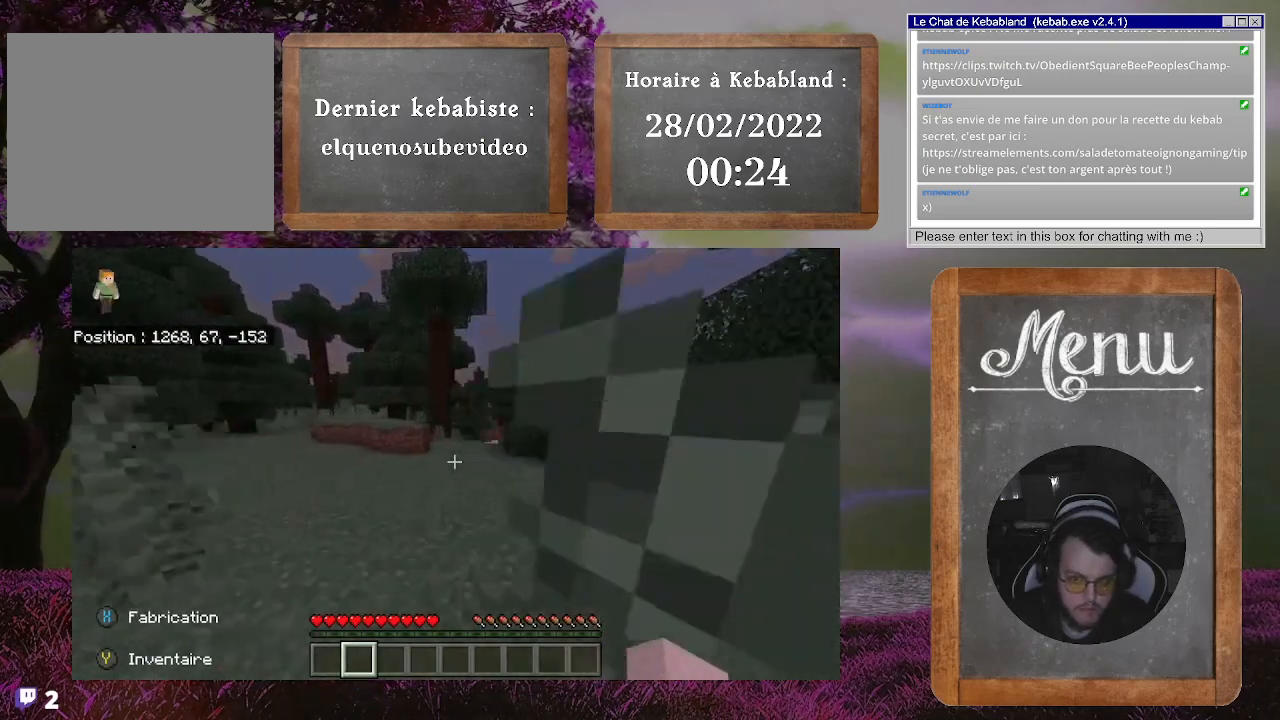
{"buttons": [], "left_stick": "up-left", "right_stick": "center", "events": [[100, "right_stick", "center"], [467, "left_stick", "up-left"]]}
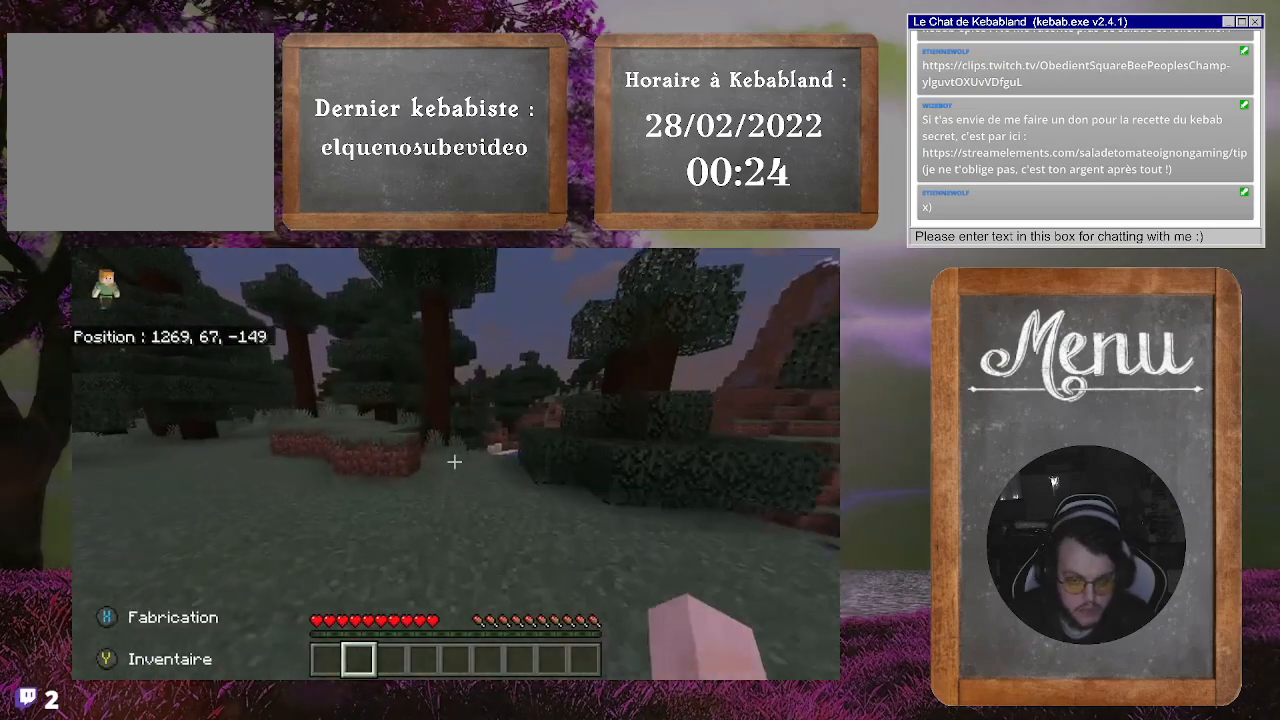
{"buttons": [], "left_stick": "up", "right_stick": "center", "events": [[67, "right_stick", "down-left"], [233, "left_stick", "up"], [267, "right_stick", "center"]]}
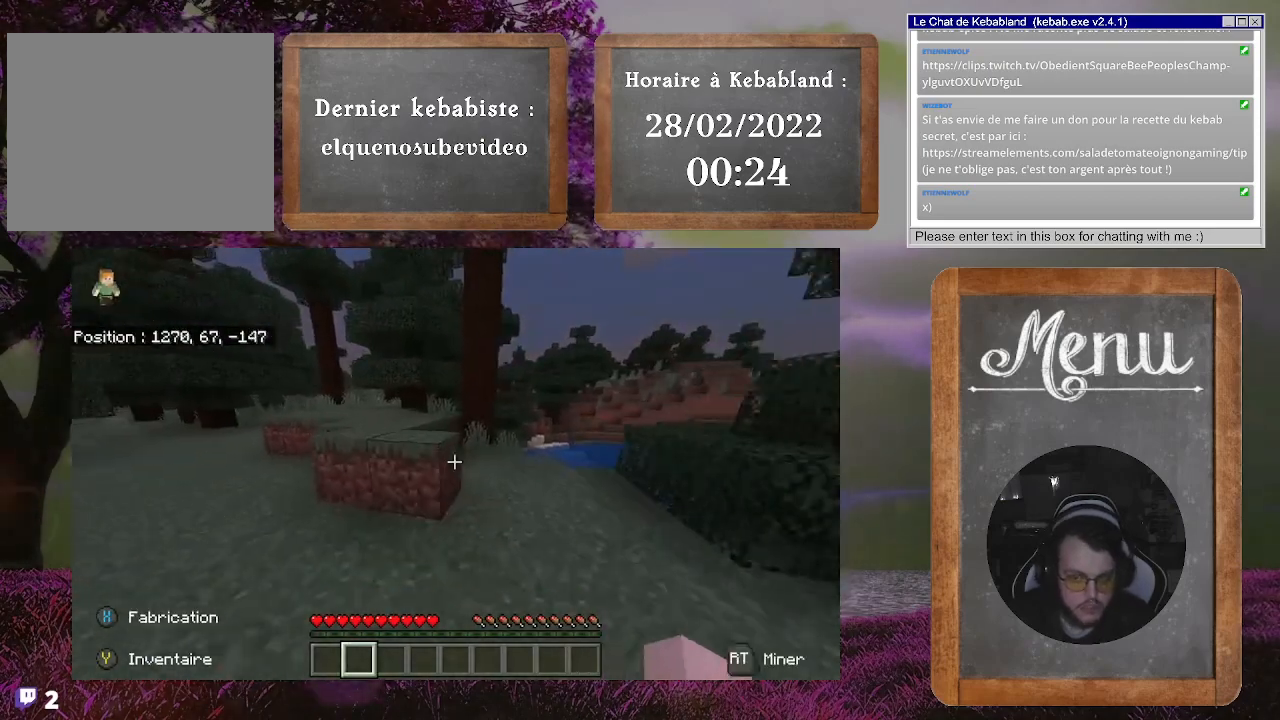
{"buttons": [], "left_stick": "up-left", "right_stick": "left", "events": [[100, "left_stick", "up-left"], [200, "A", "down"], [300, "A", "up"], [500, "right_stick", "left"]]}
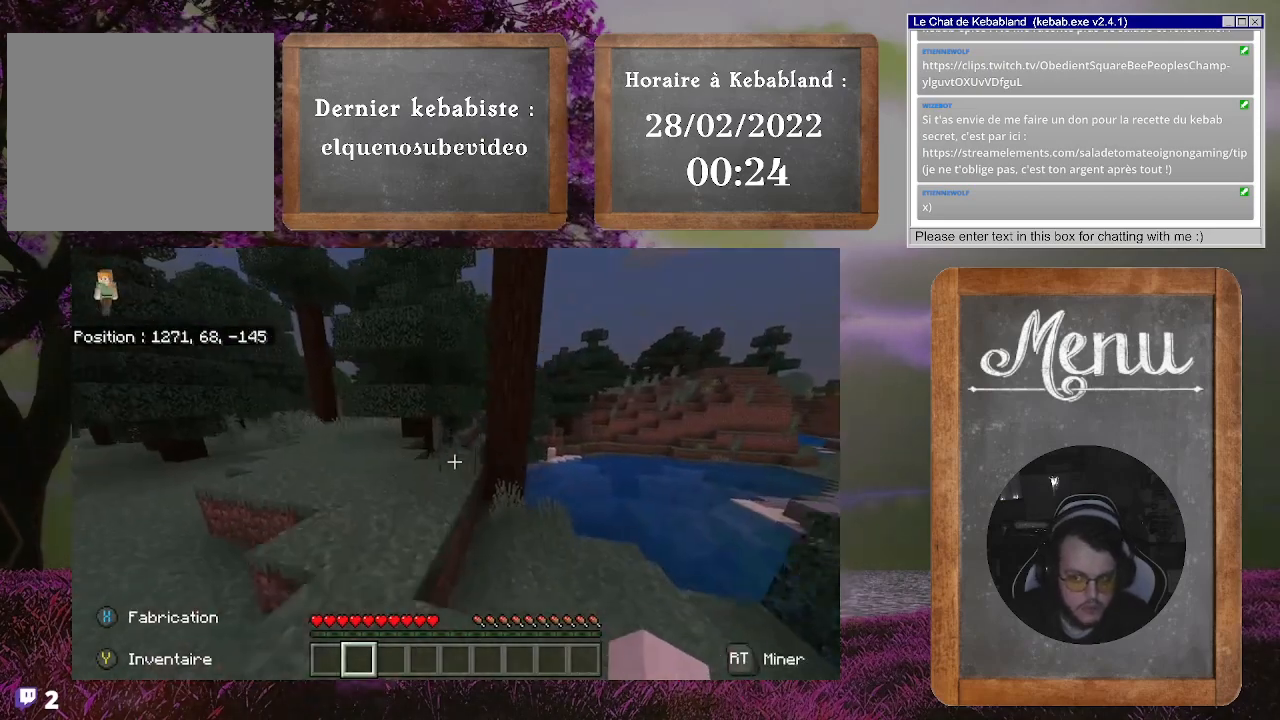
{"buttons": [], "left_stick": "up", "right_stick": "center", "events": [[33, "left_stick", "up"], [67, "right_stick", "down-left"], [267, "right_stick", "center"]]}
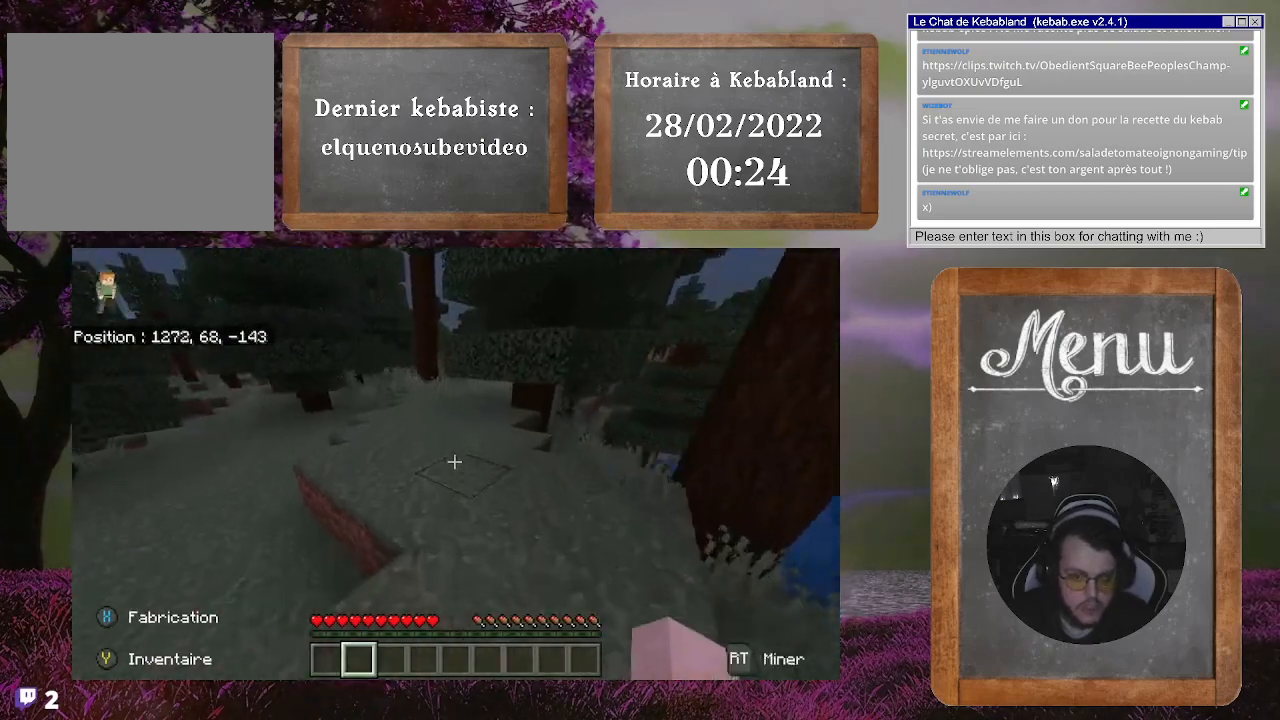
{"buttons": [], "left_stick": "up", "right_stick": "left", "events": [[433, "right_stick", "left"]]}
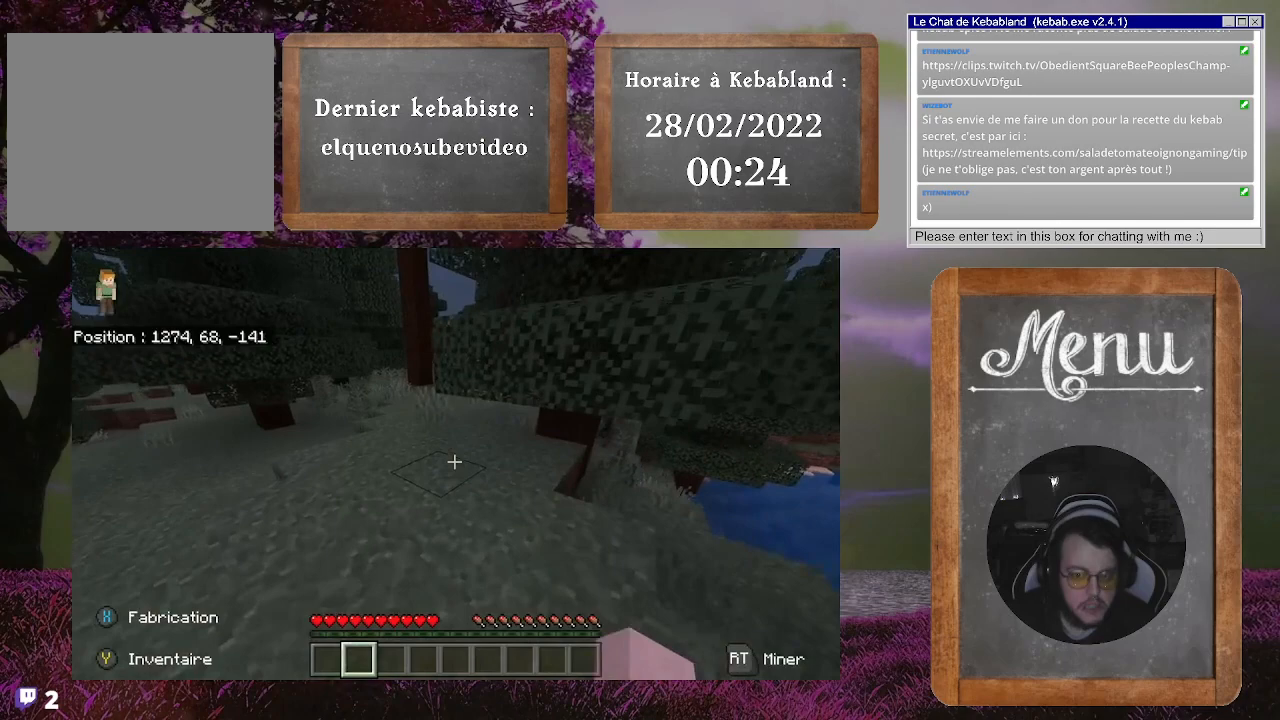
{"buttons": [], "left_stick": "up", "right_stick": "center", "events": [[100, "right_stick", "center"]]}
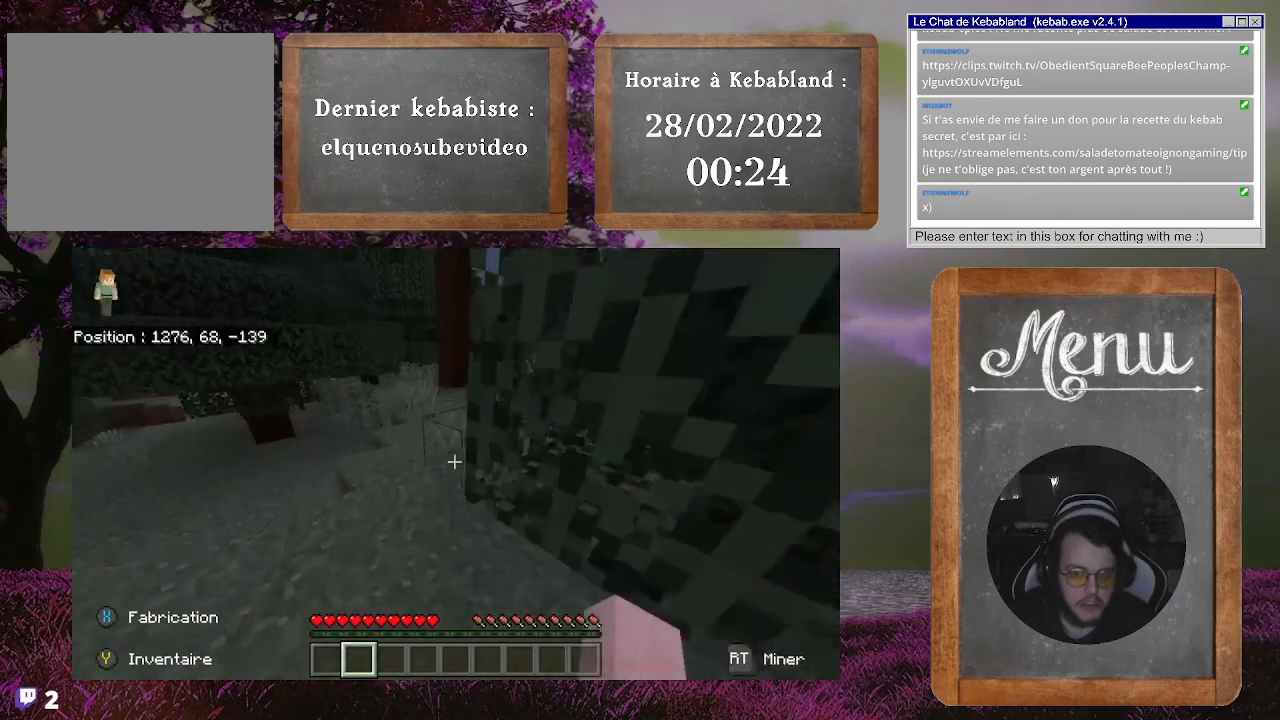
{"buttons": [], "left_stick": "up", "right_stick": "center", "events": [[33, "right_stick", "right"], [333, "right_stick", "center"]]}
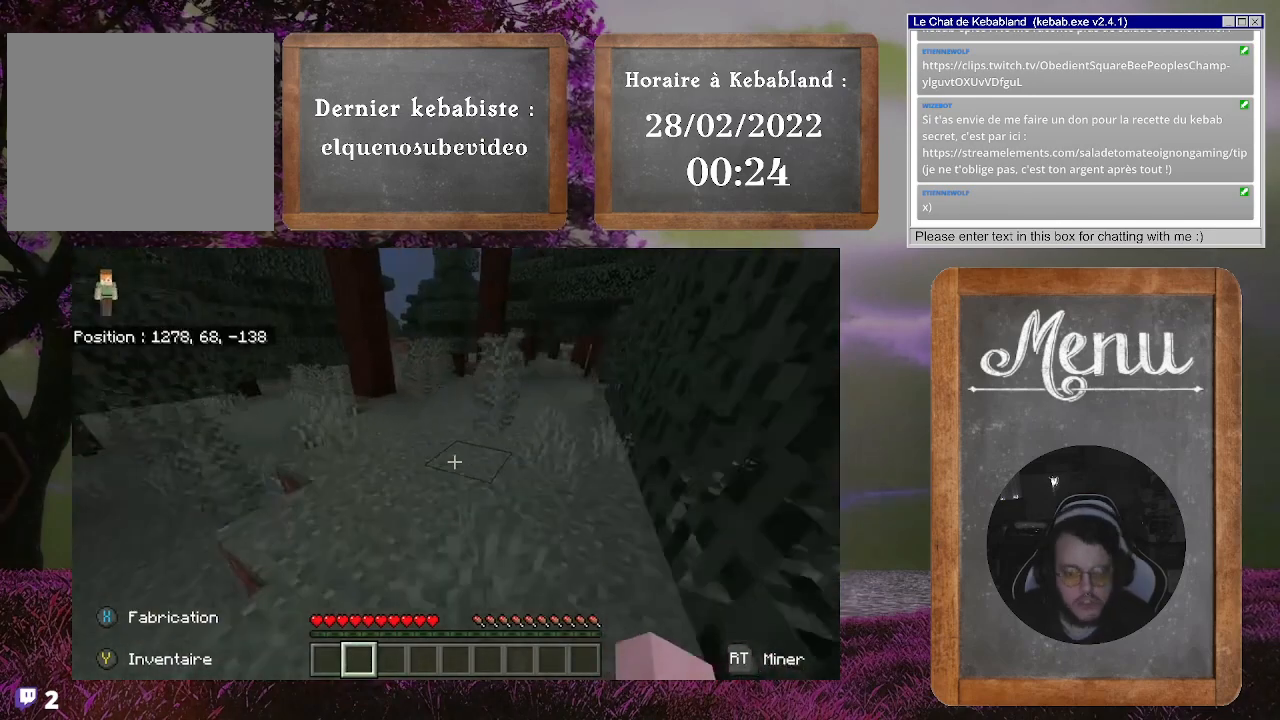
{"buttons": [], "left_stick": "up", "right_stick": "center", "events": [[333, "right_stick", "left"], [433, "right_stick", "center"]]}
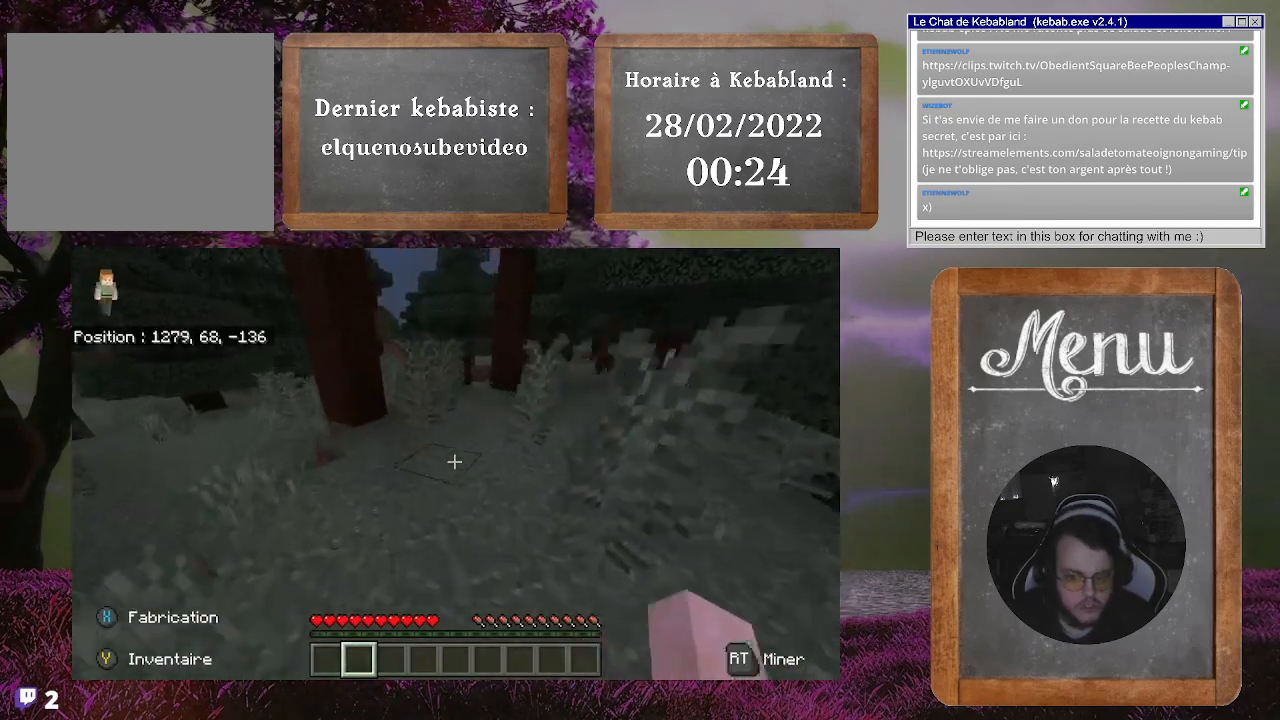
{"buttons": [], "left_stick": "up", "right_stick": "center", "events": [[167, "right_stick", "down-left"], [333, "right_stick", "center"]]}
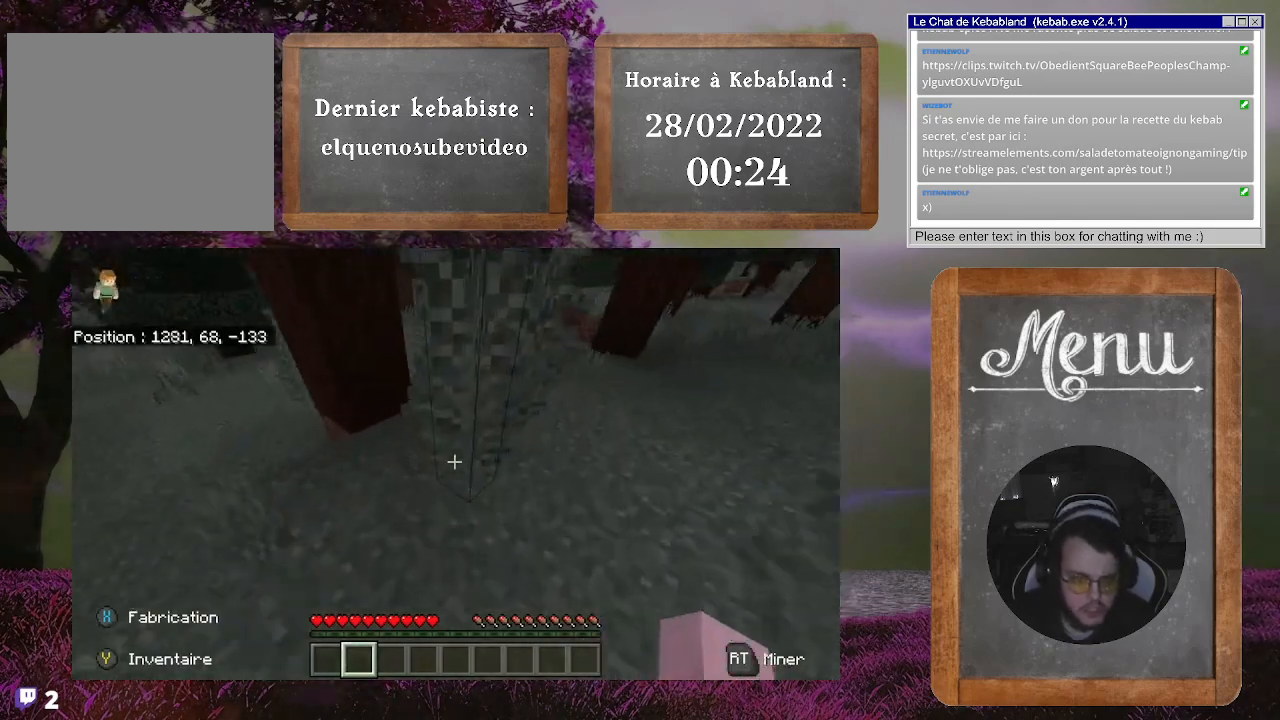
{"buttons": [], "left_stick": "up", "right_stick": "up", "events": [[267, "right_stick", "up"]]}
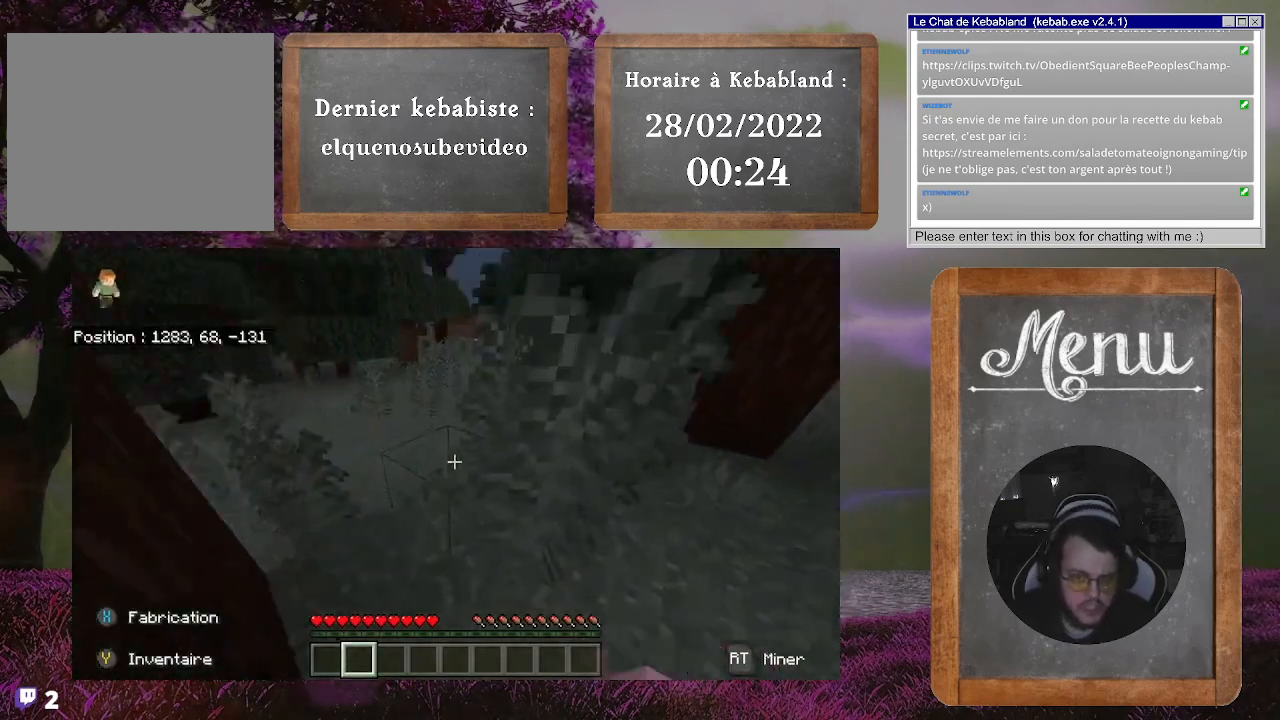
{"buttons": [], "left_stick": "up", "right_stick": "center", "events": [[33, "right_stick", "center"]]}
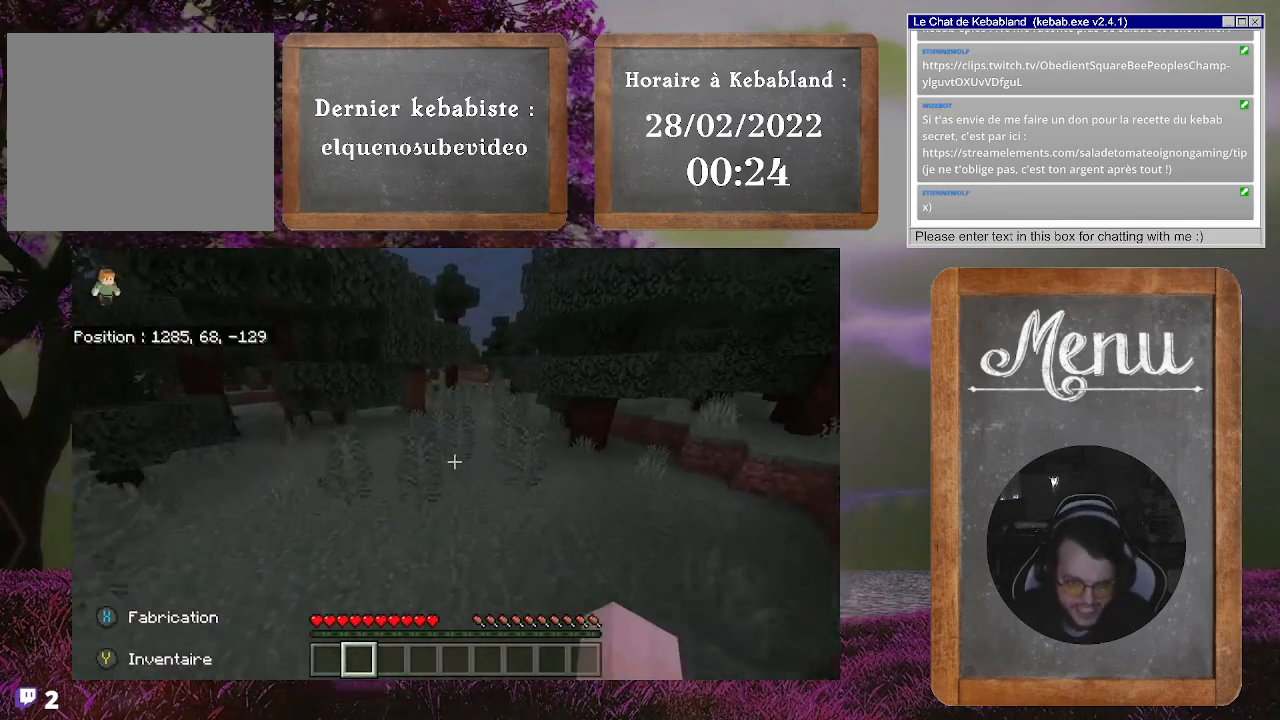
{"buttons": [], "left_stick": "up", "right_stick": "center", "events": []}
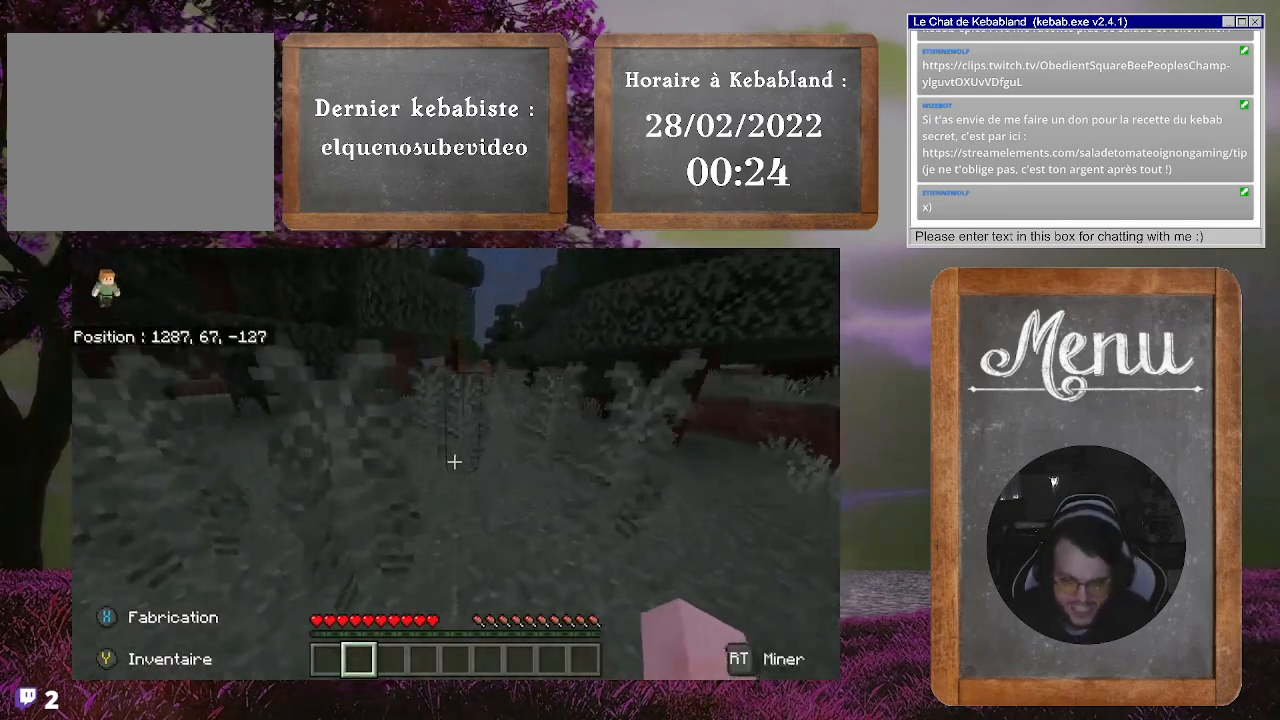
{"buttons": [], "left_stick": "up", "right_stick": "center", "events": []}
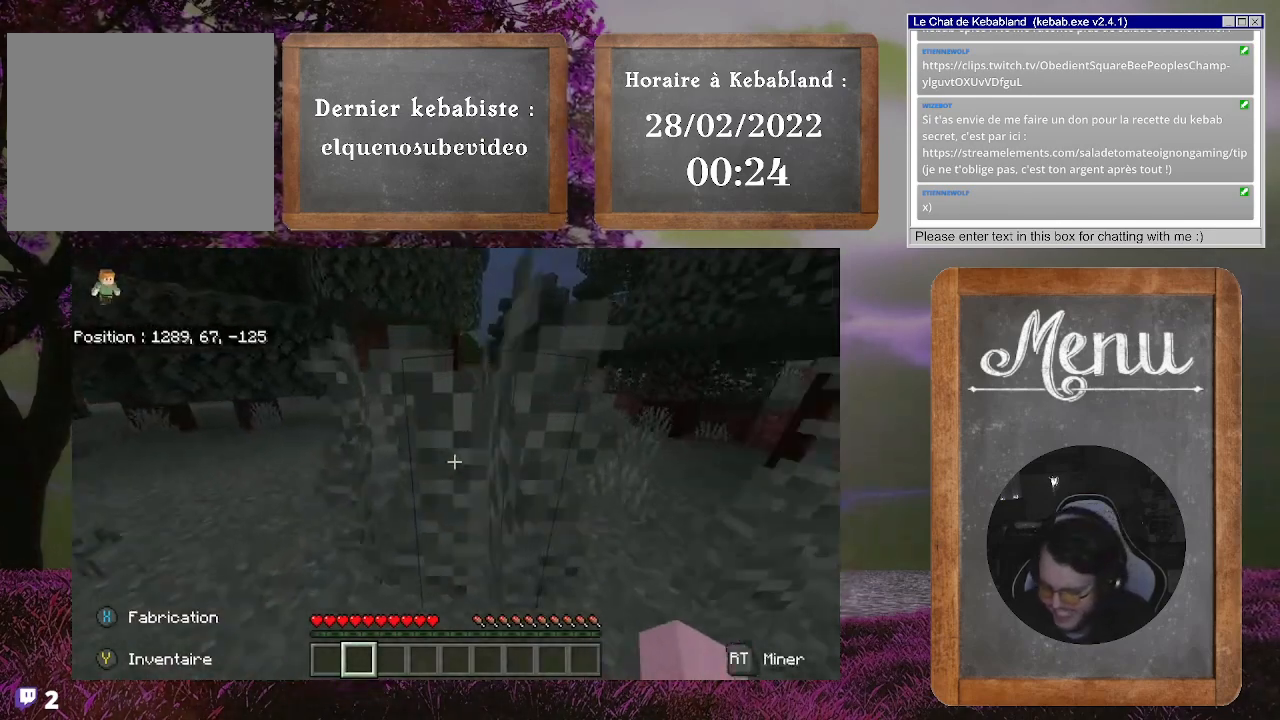
{"buttons": [], "left_stick": "up", "right_stick": "center", "events": []}
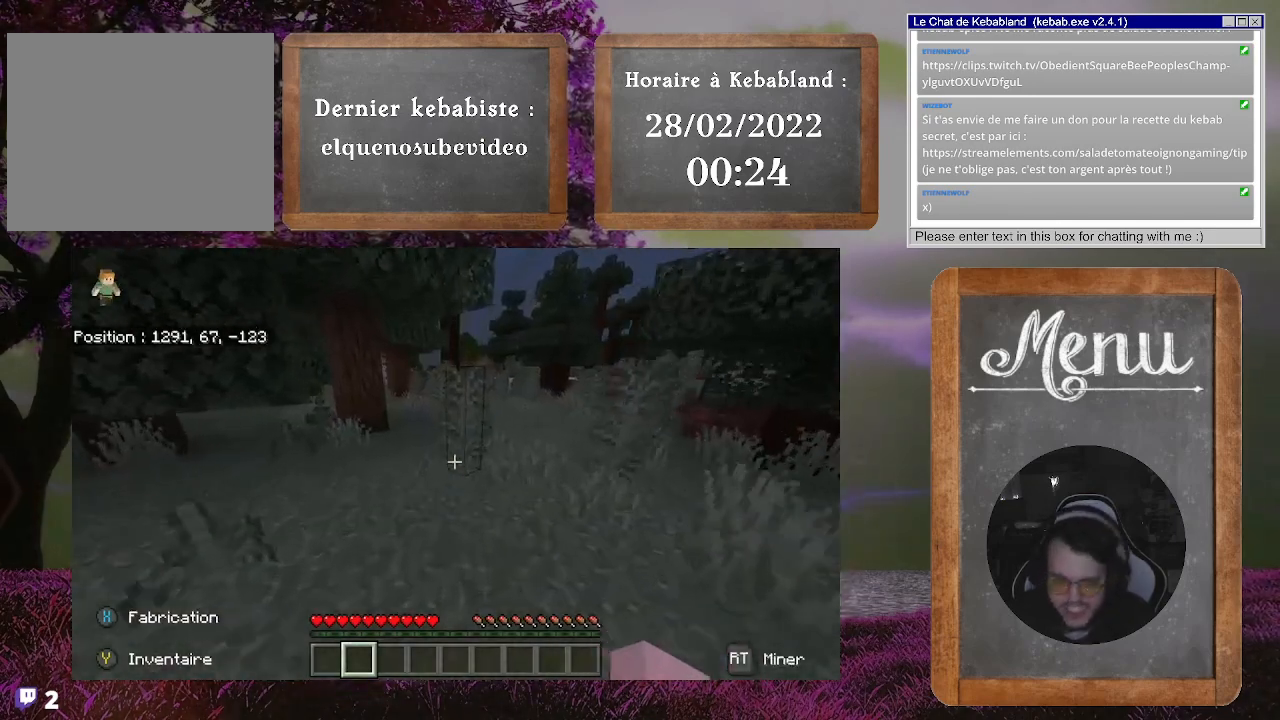
{"buttons": [], "left_stick": "up", "right_stick": "center", "events": []}
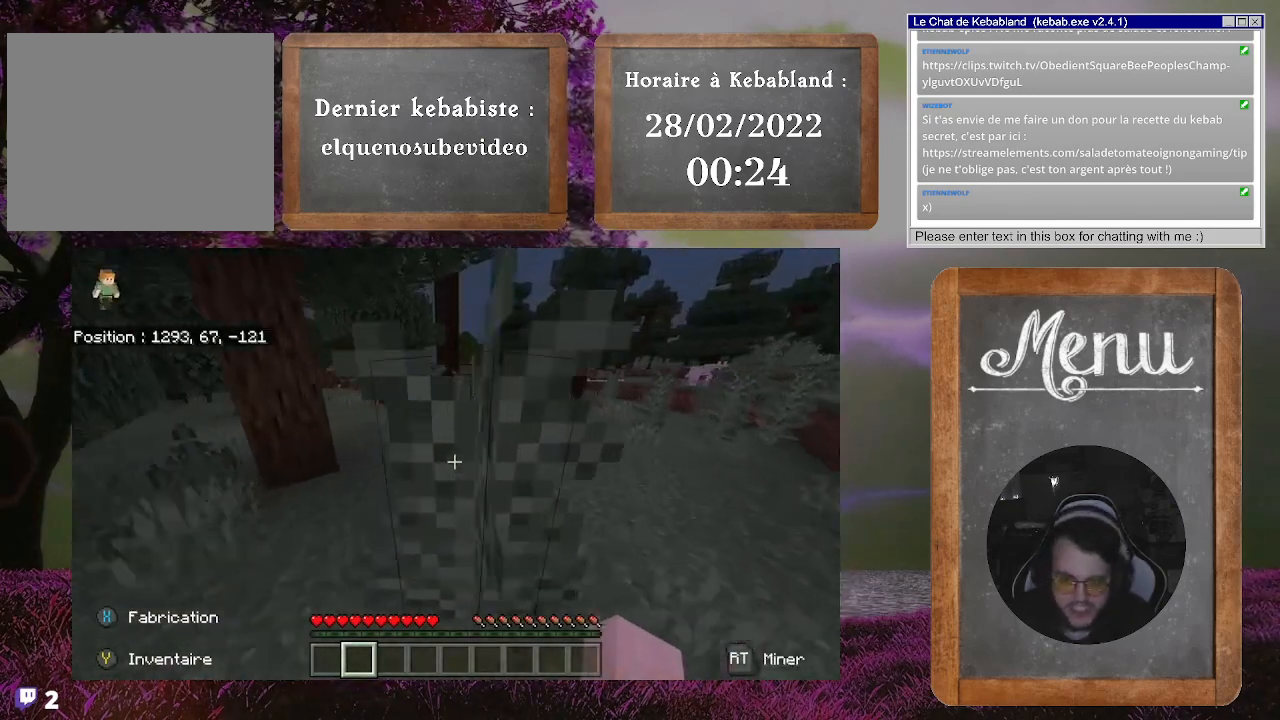
{"buttons": [], "left_stick": "up", "right_stick": "center", "events": []}
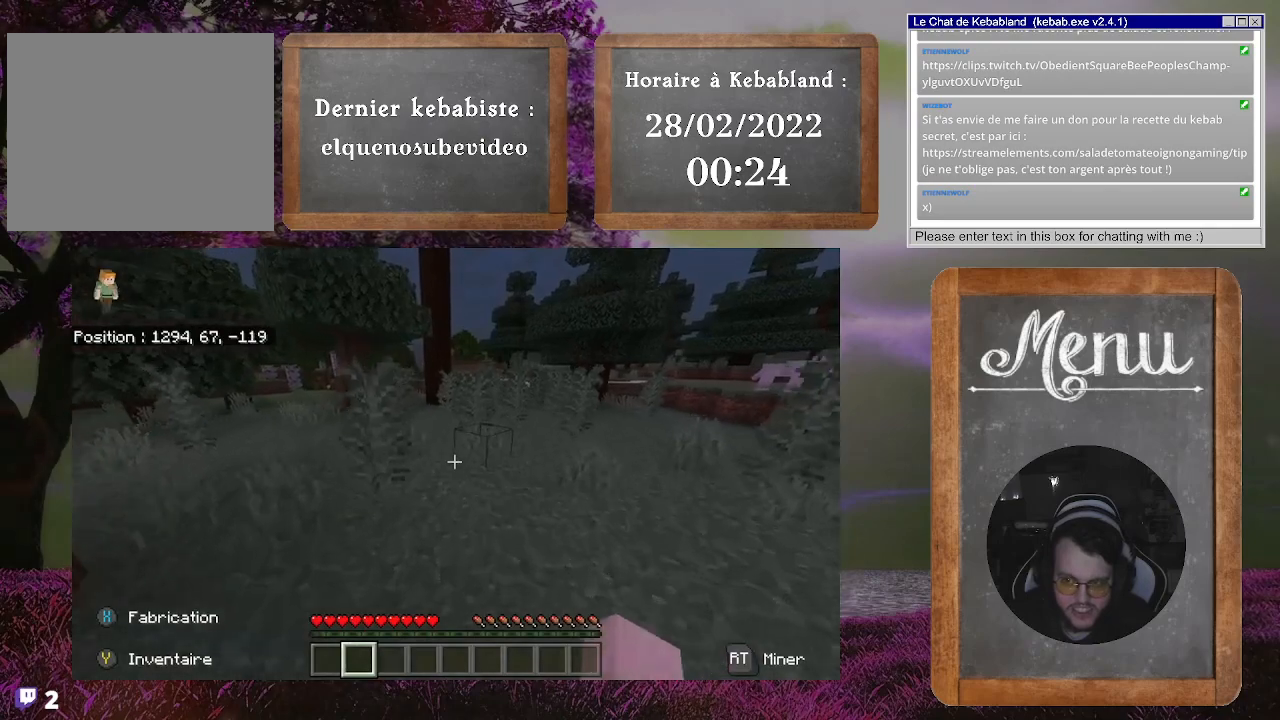
{"buttons": [], "left_stick": "up", "right_stick": "center", "events": []}
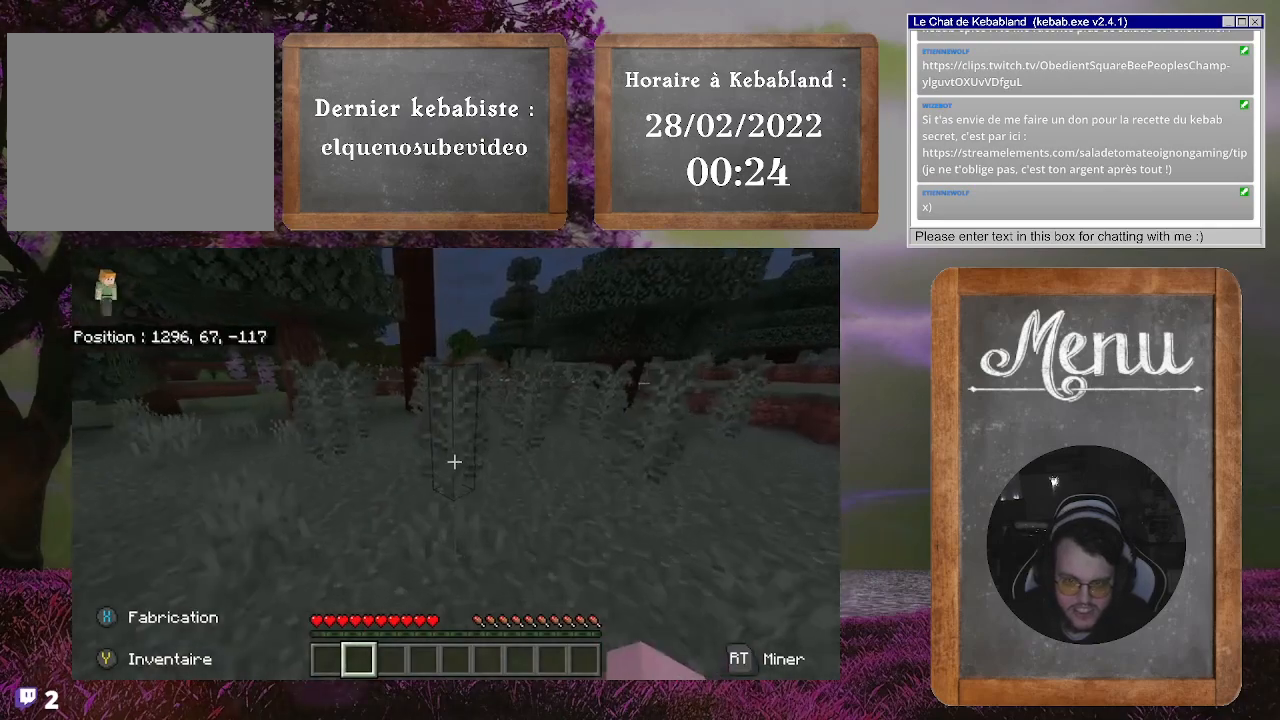
{"buttons": [], "left_stick": "up", "right_stick": "center", "events": []}
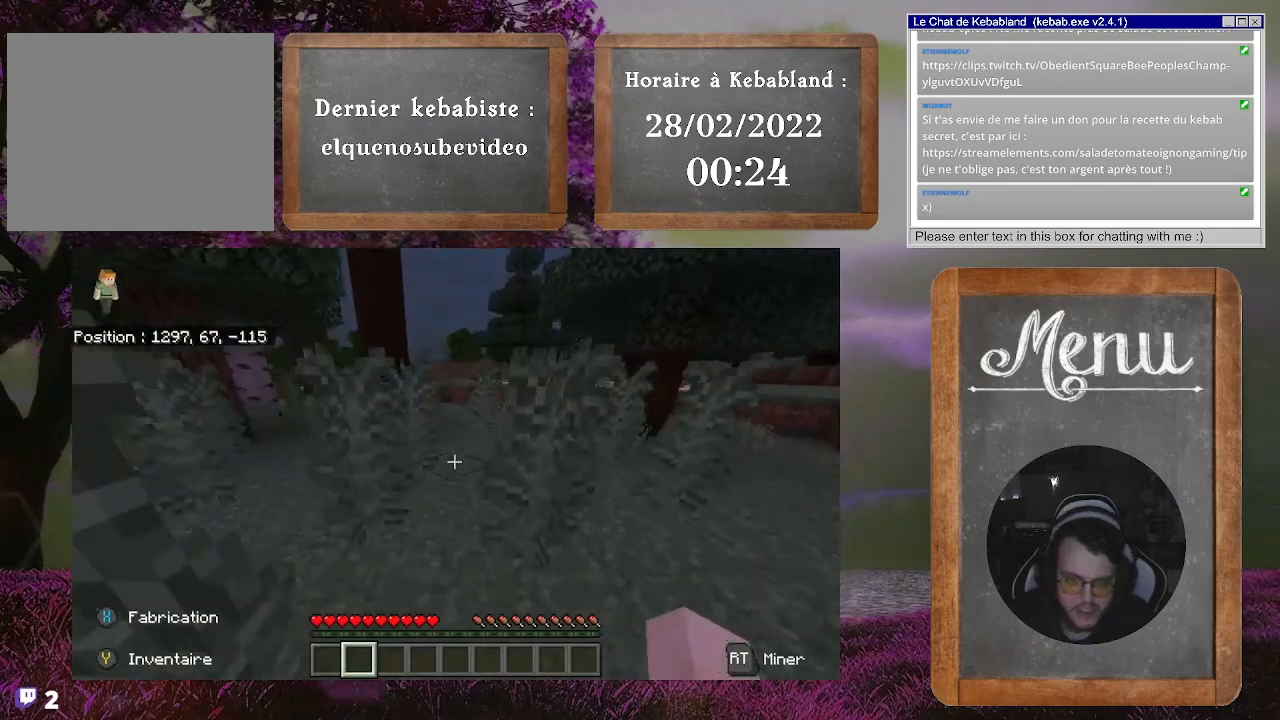
{"buttons": [], "left_stick": "up", "right_stick": "up-left", "events": [[500, "right_stick", "up-left"]]}
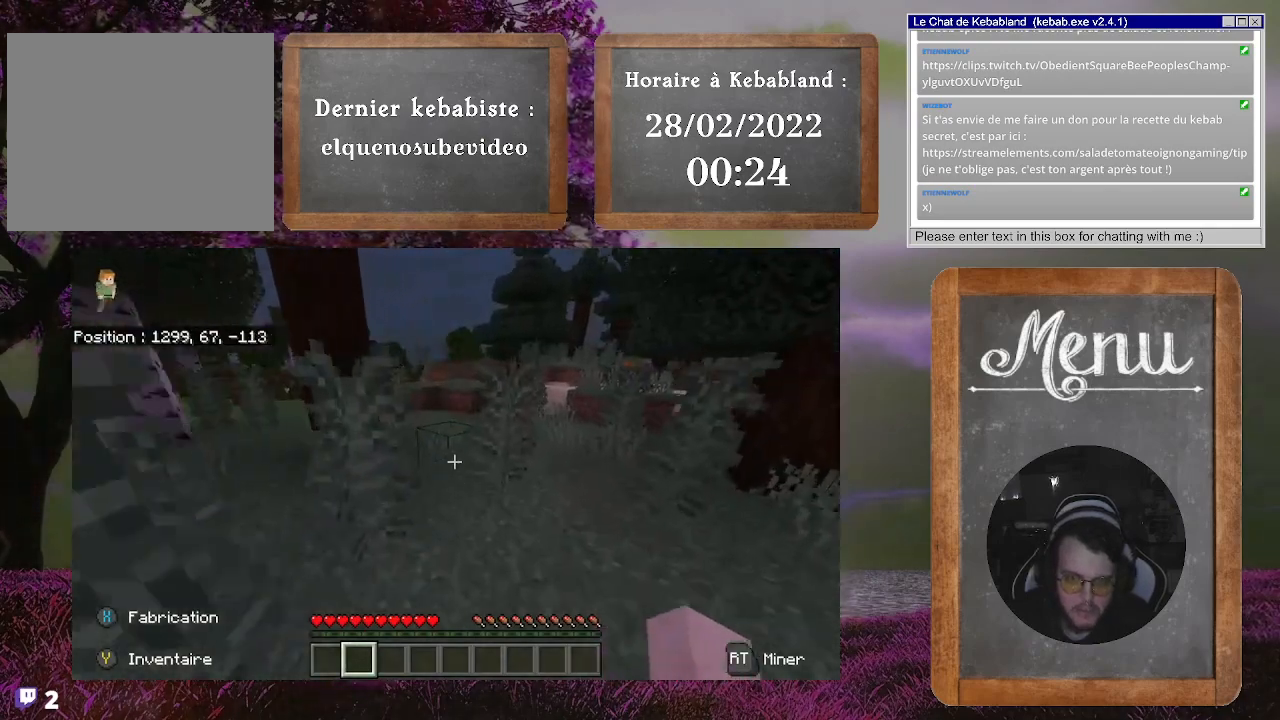
{"buttons": [], "left_stick": "up", "right_stick": "center", "events": [[200, "right_stick", "center"]]}
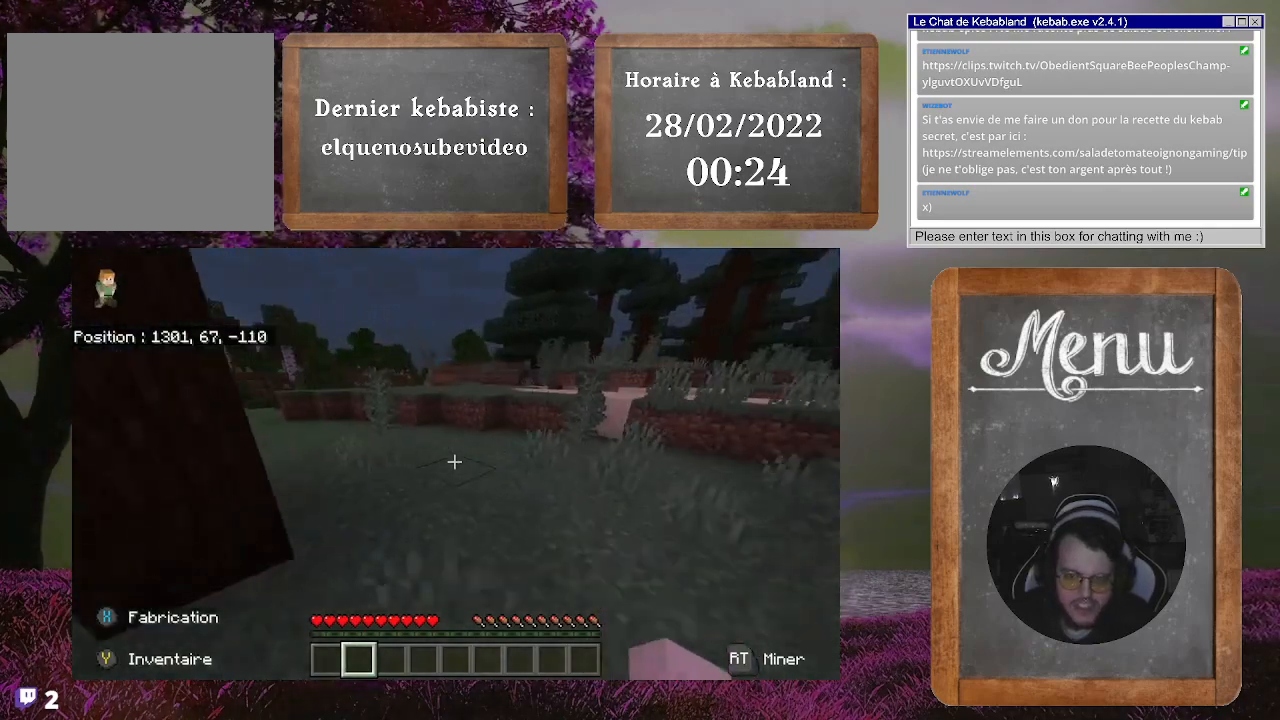
{"buttons": [], "left_stick": "up", "right_stick": "center", "events": []}
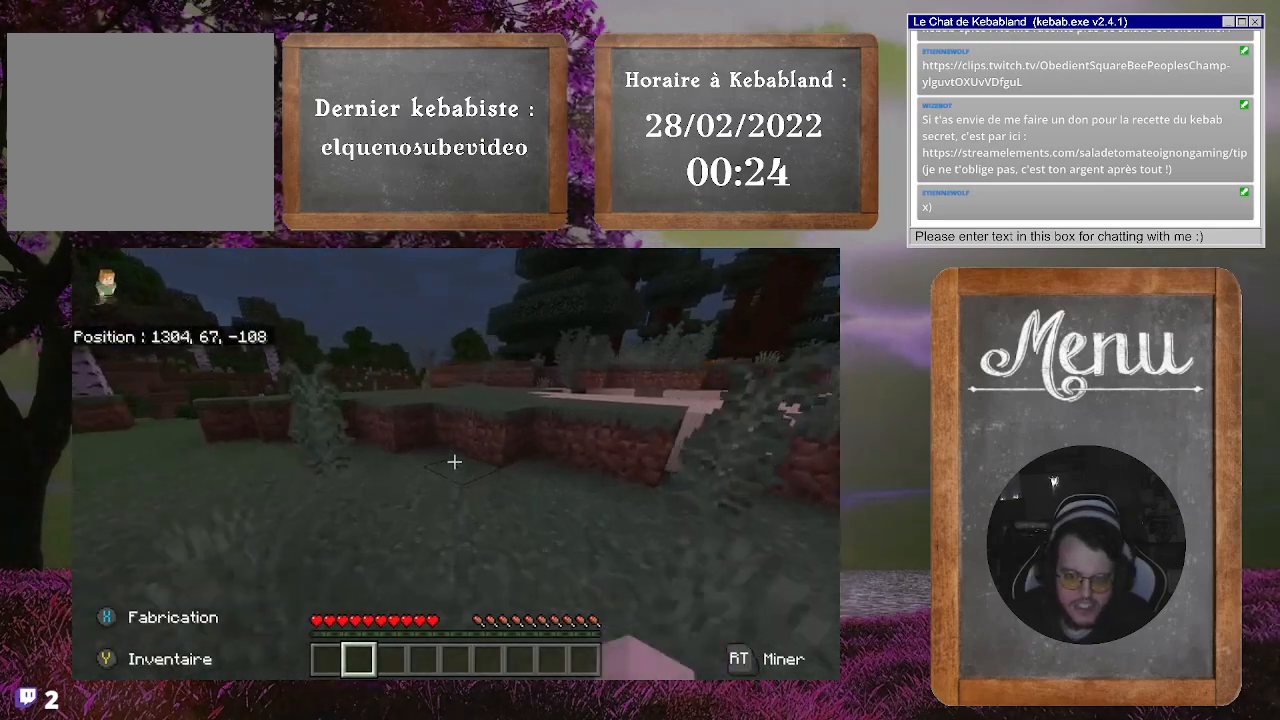
{"buttons": ["A"], "left_stick": "up", "right_stick": "center", "events": [[467, "A", "down"]]}
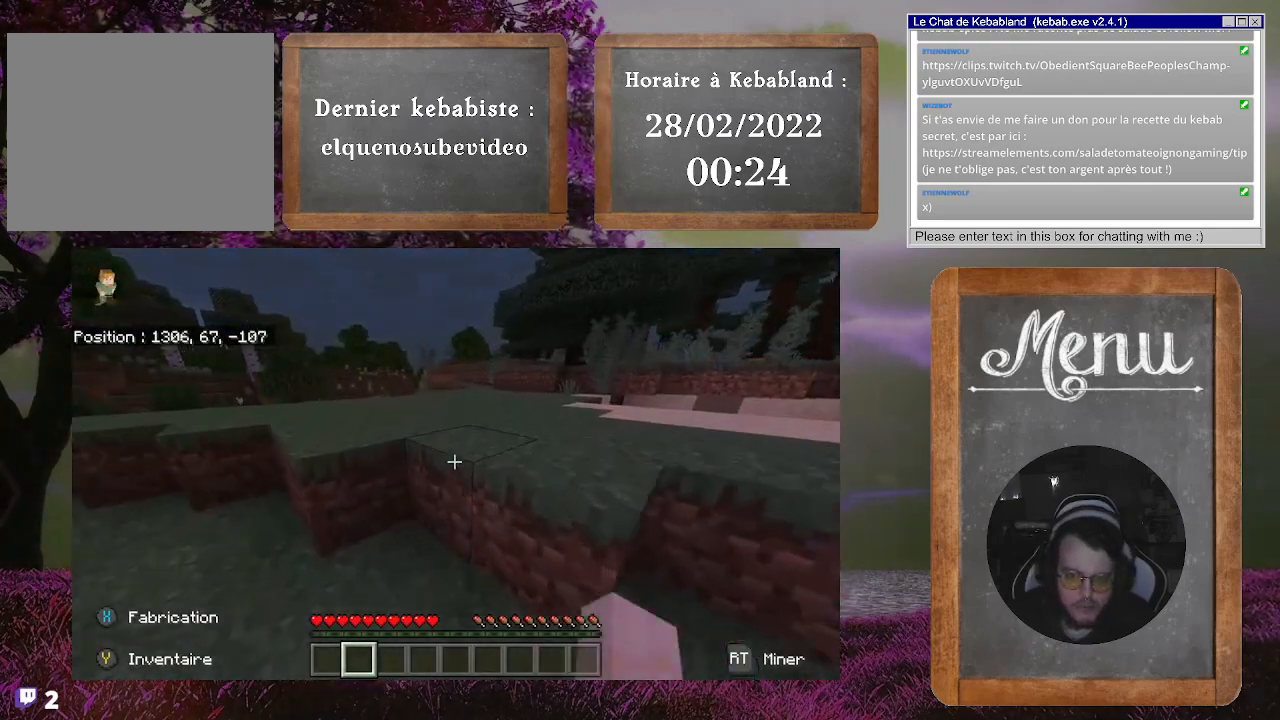
{"buttons": [], "left_stick": "up", "right_stick": "center", "events": [[133, "A", "up"]]}